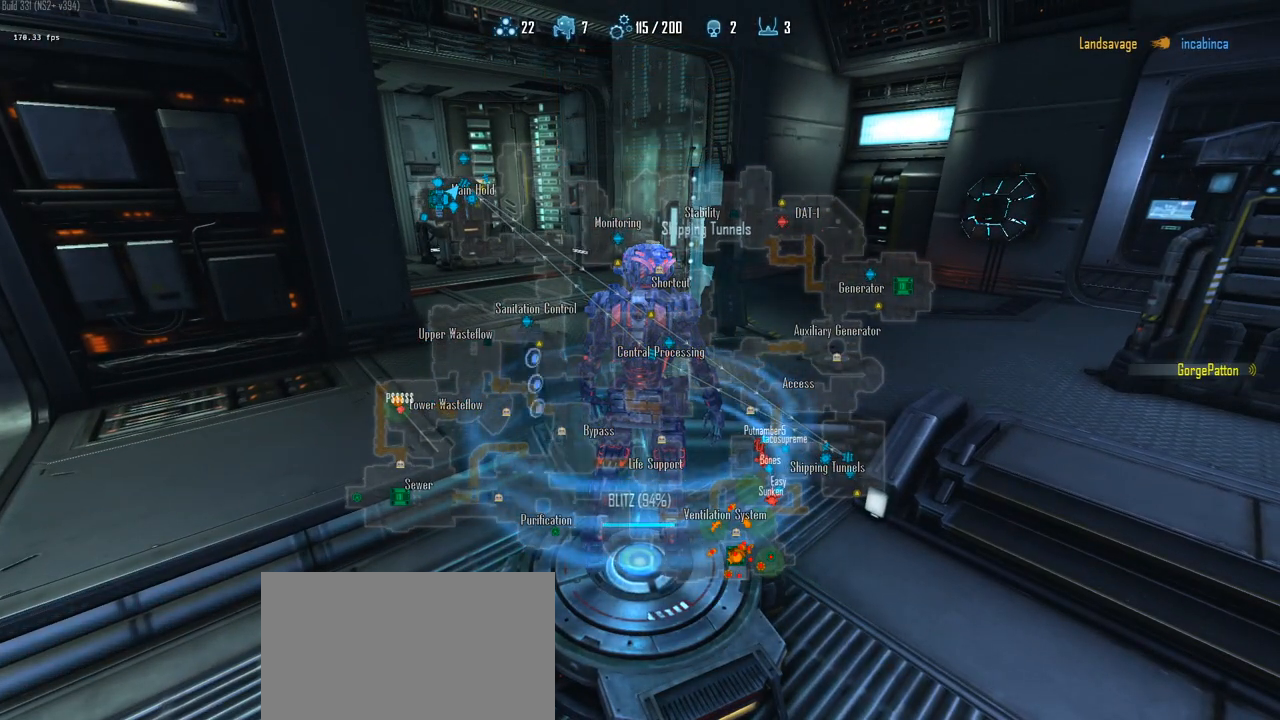
Gameplay with keyboard and mouse; each line is a JSON object with the keys held at the frame after it. "events" lists presses ("down") and releases ("up") of "1", "2", "3", "4", "5", "a", "alt", "c", "caps_lock", "ctrl", "d", "e", "f", "g", "q", "r", "s", "shift", "space", "t", "tab", "v", "w", "x" and "z" between this image and that frame as [ms after this image, input, new state], when the widget could be followed in between. No other keys are recorded. Mouse buttons are not recorded. Not read: mouse_move.
{"keys": ["c", "ctrl", "w"], "events": []}
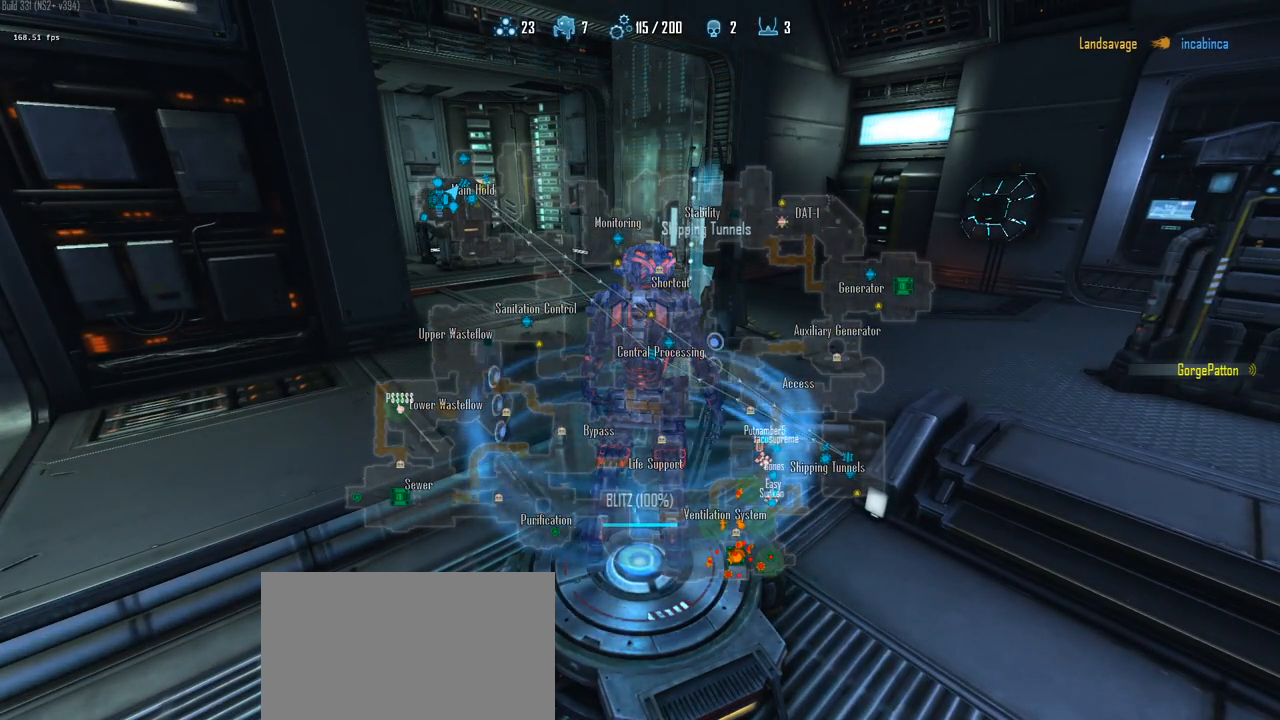
{"keys": ["c", "w"], "events": [[467, "ctrl", "up"]]}
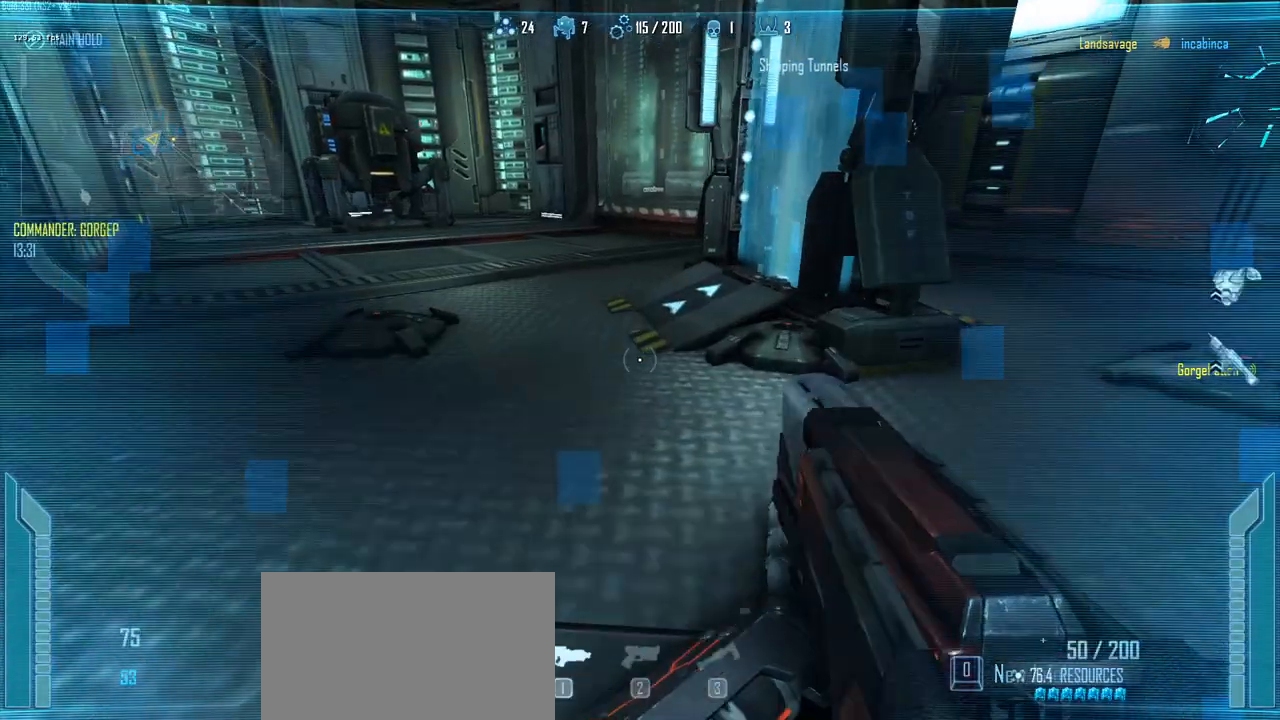
{"keys": ["c", "shift", "w"], "events": [[17, "c", "up"], [100, "shift", "down"], [150, "c", "down"], [383, "a", "down"], [433, "a", "up"]]}
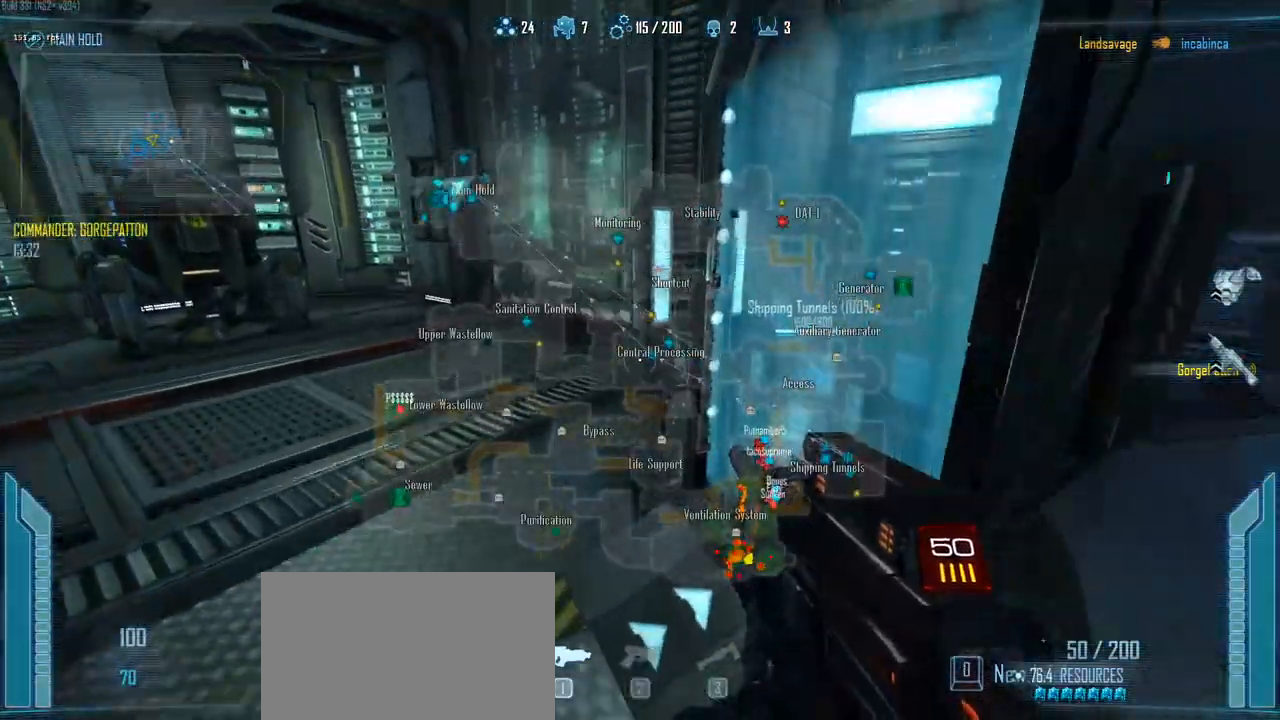
{"keys": ["c", "shift", "w"], "events": []}
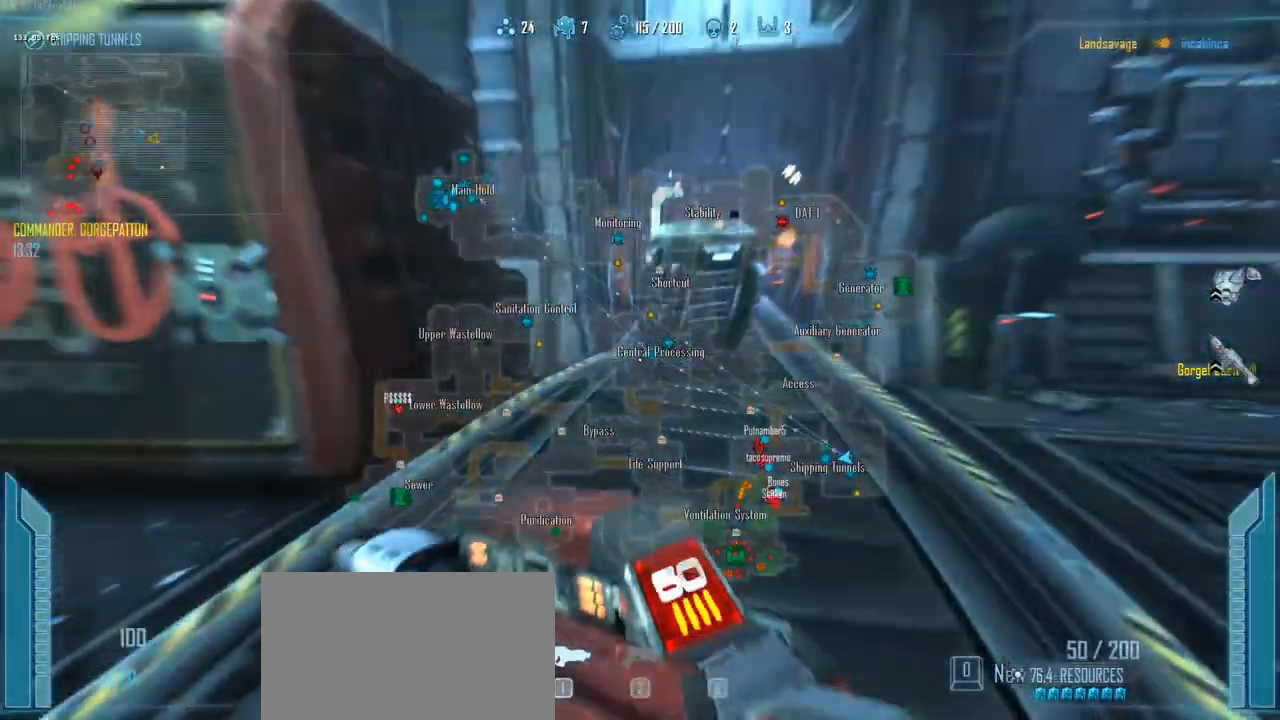
{"keys": ["shift", "w"], "events": [[417, "c", "up"]]}
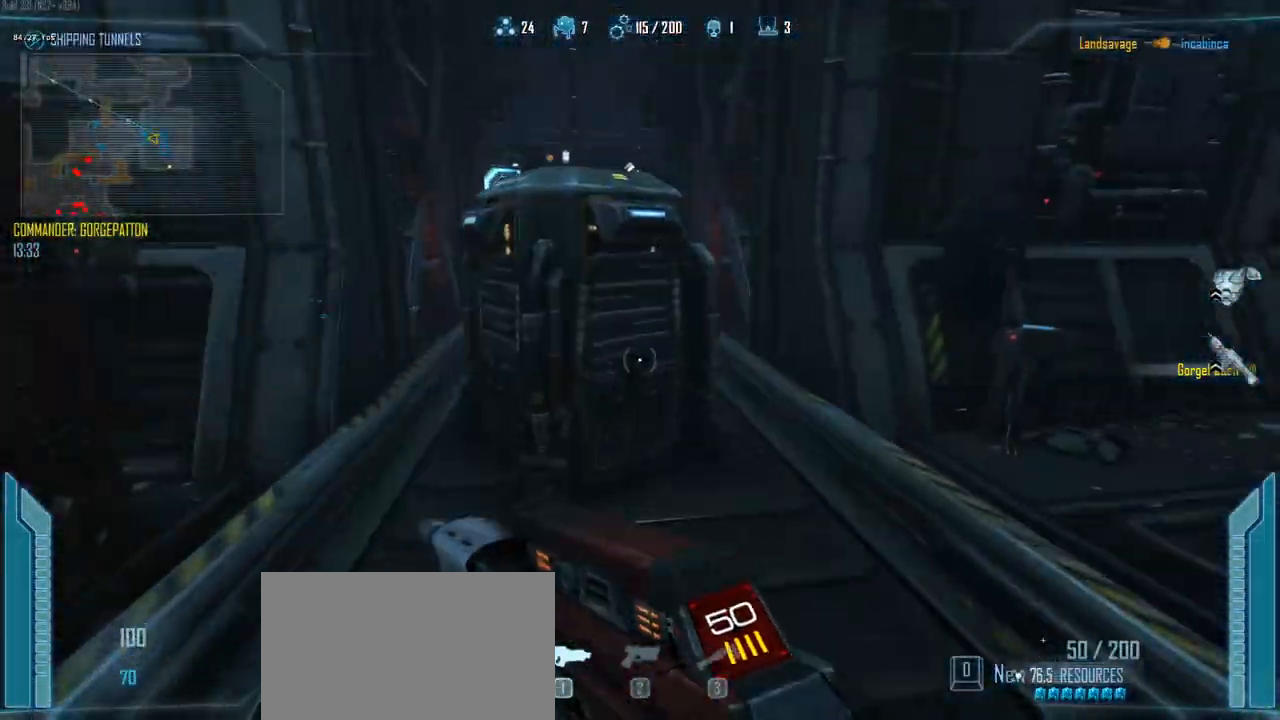
{"keys": ["e"], "events": [[333, "w", "up"], [383, "shift", "up"], [433, "e", "down"]]}
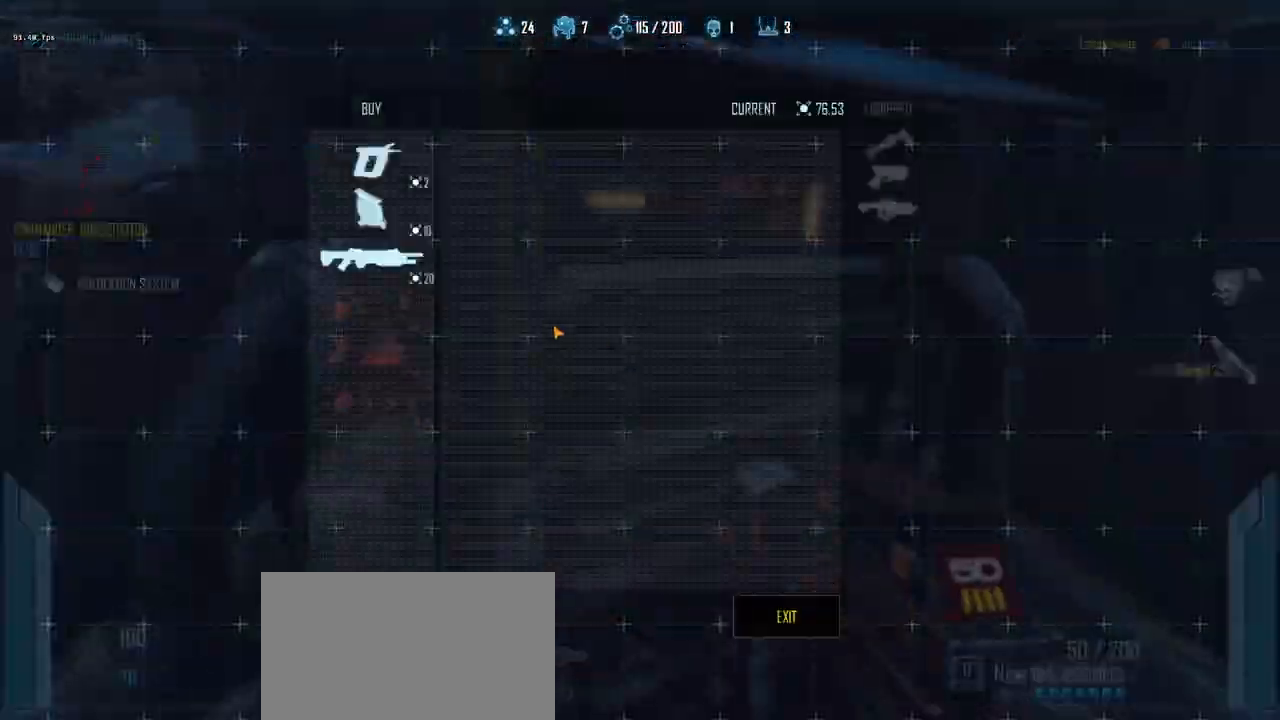
{"keys": [], "events": [[17, "e", "up"], [400, "e", "down"], [500, "e", "up"]]}
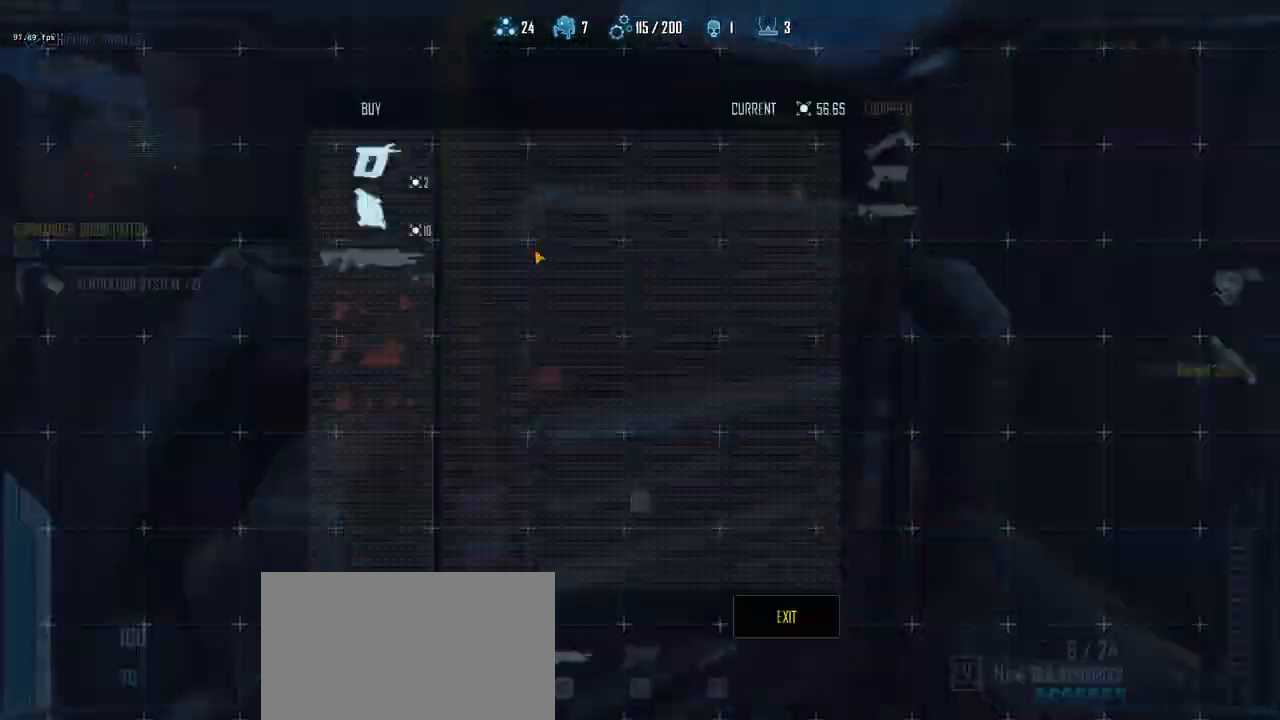
{"keys": ["c", "shift", "w"], "events": [[417, "shift", "down"], [417, "w", "down"], [467, "c", "down"]]}
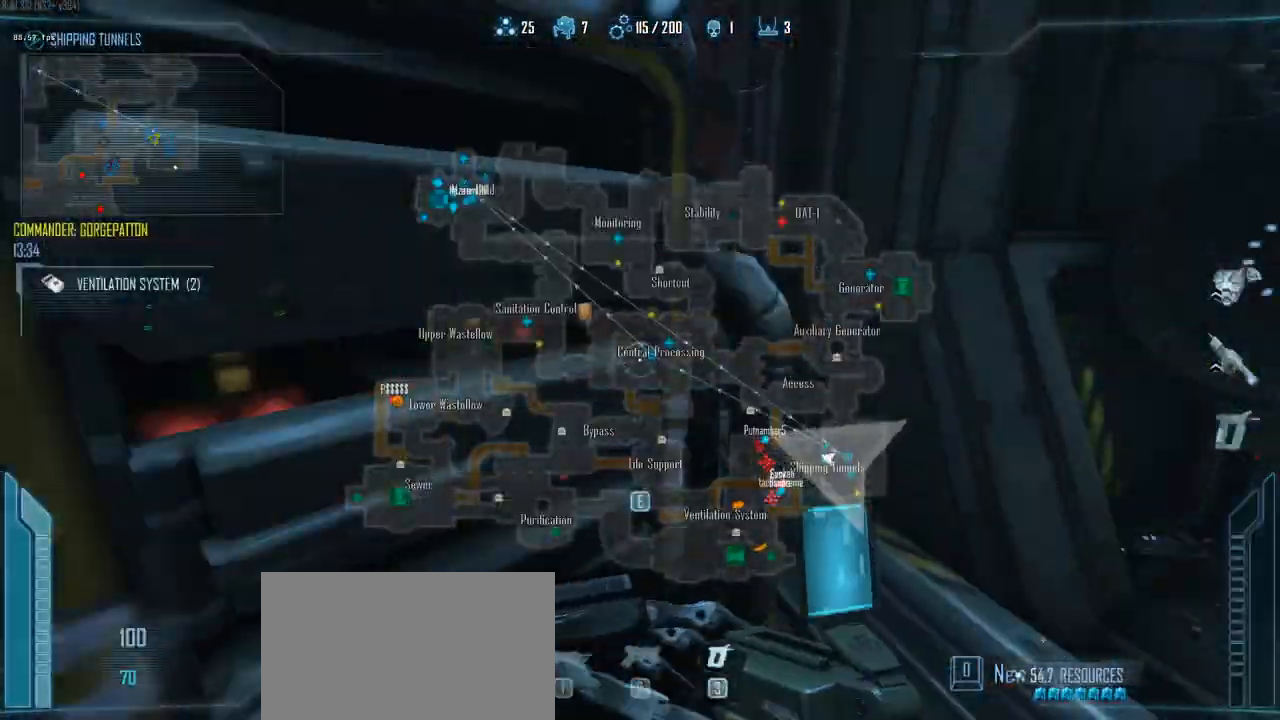
{"keys": ["c", "shift", "w"], "events": [[283, "2", "down"], [383, "2", "up"]]}
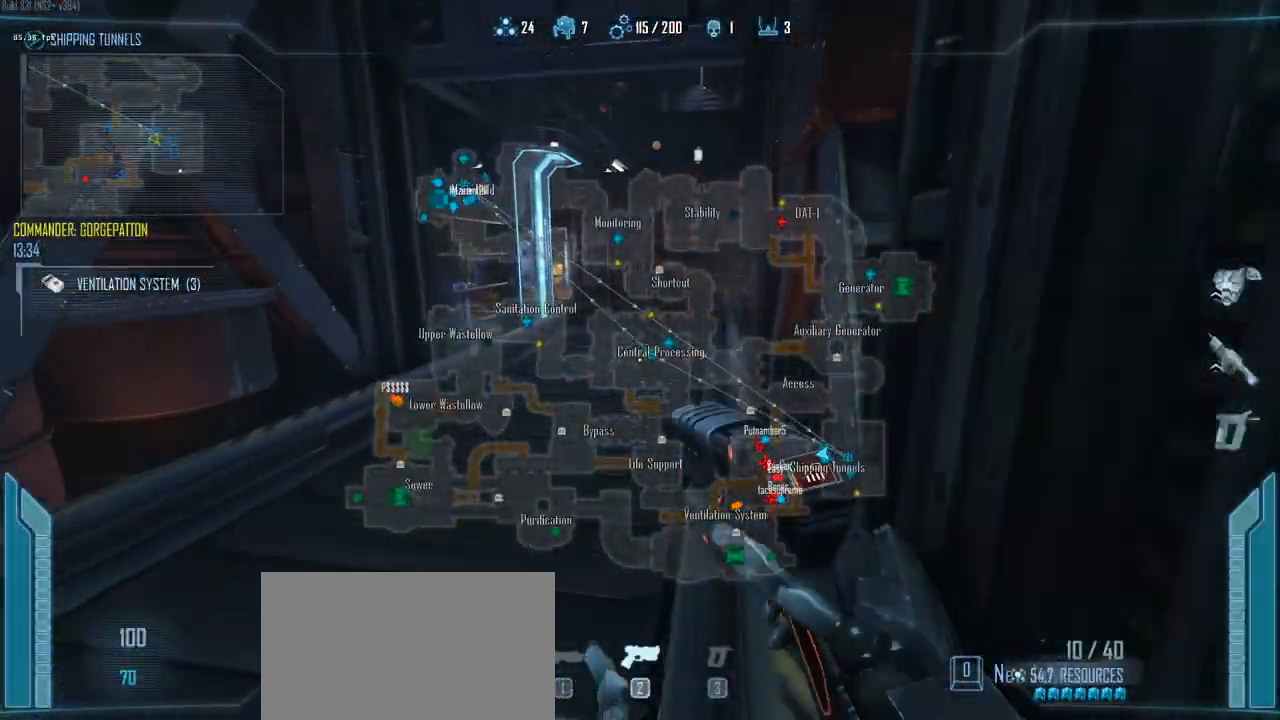
{"keys": ["c", "shift", "w"], "events": []}
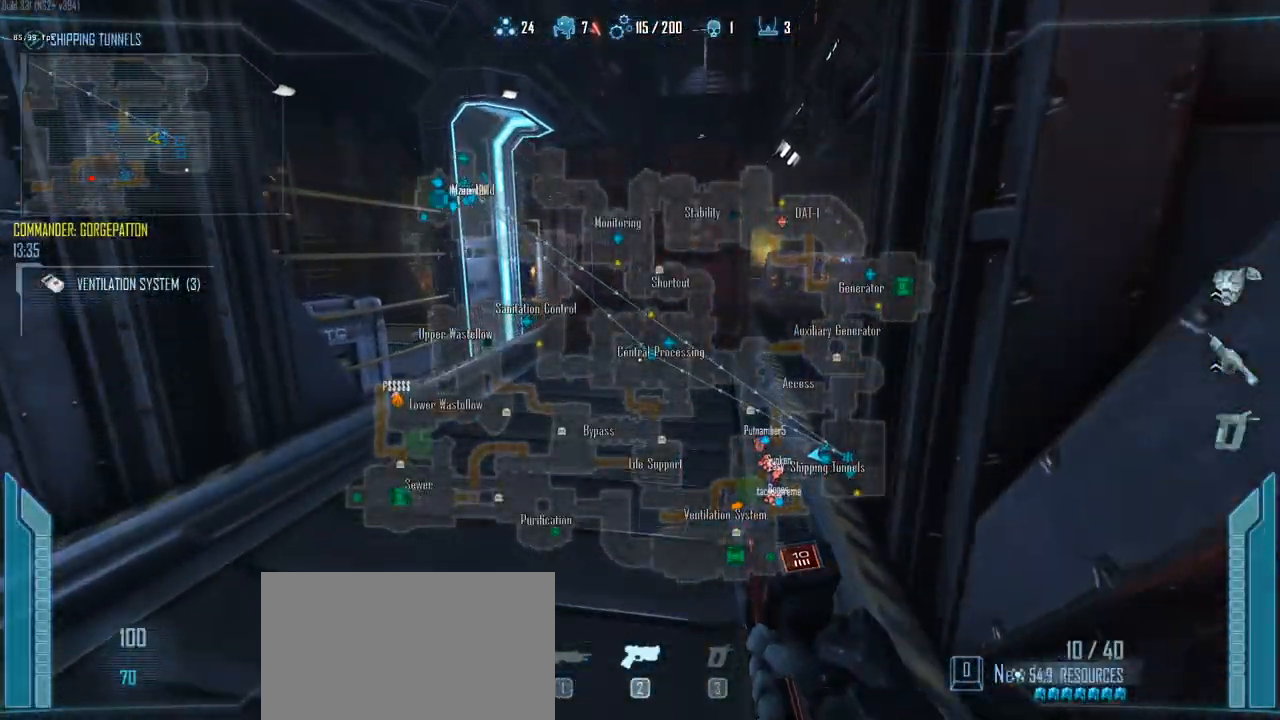
{"keys": ["d", "shift", "w"], "events": [[33, "1", "down"], [183, "1", "up"], [233, "c", "up"], [417, "d", "down"]]}
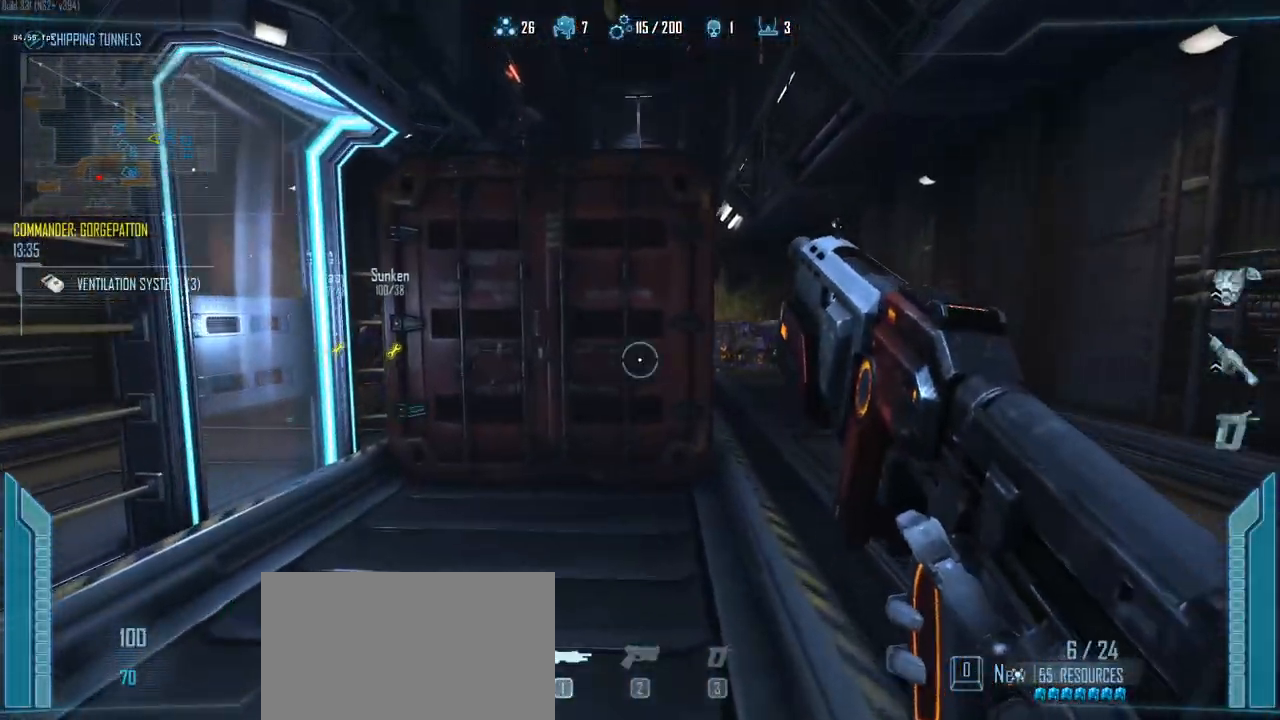
{"keys": ["d", "shift", "w"], "events": [[383, "q", "down"], [483, "q", "up"]]}
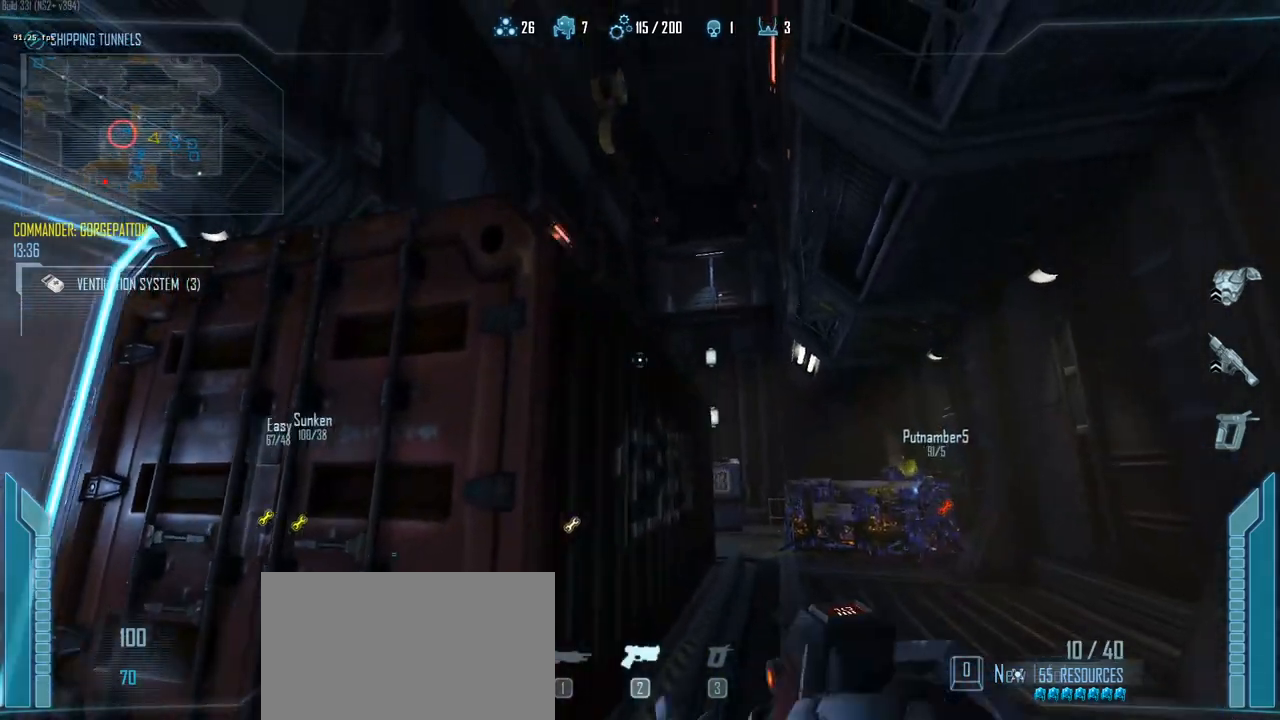
{"keys": ["d", "shift"], "events": [[17, "w", "up"]]}
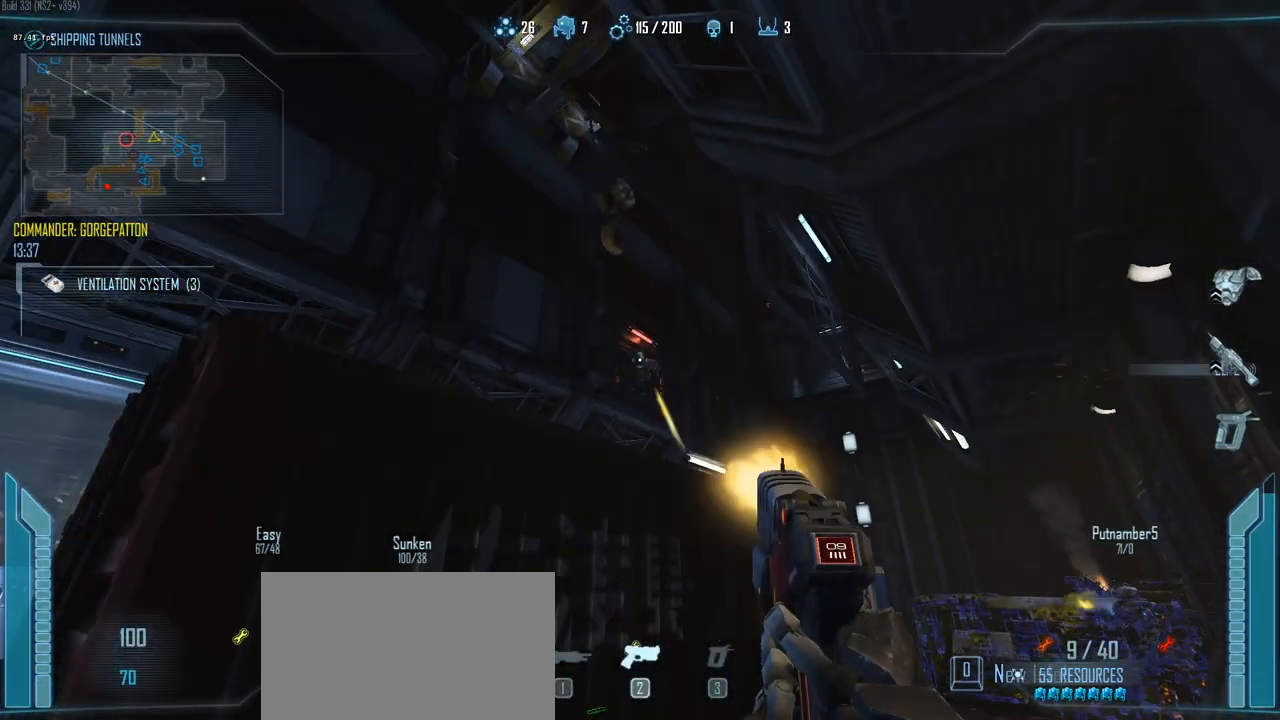
{"keys": ["shift"], "events": [[183, "d", "up"]]}
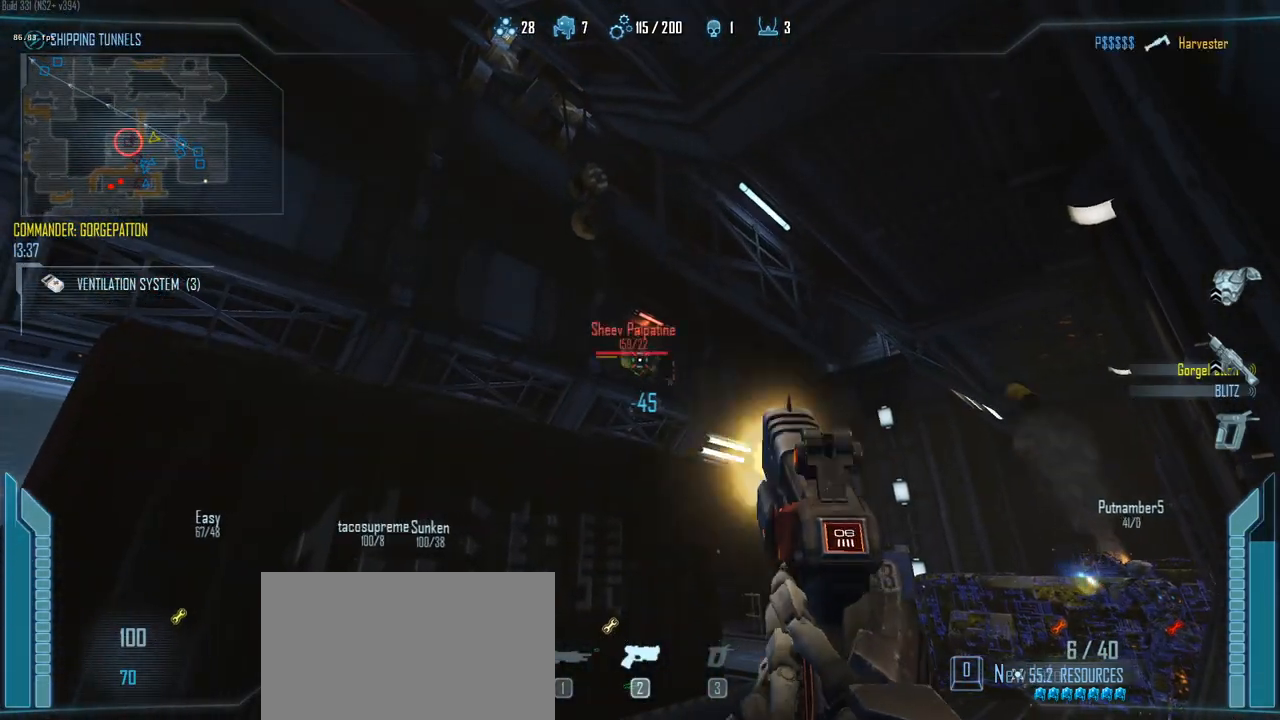
{"keys": ["shift"], "events": []}
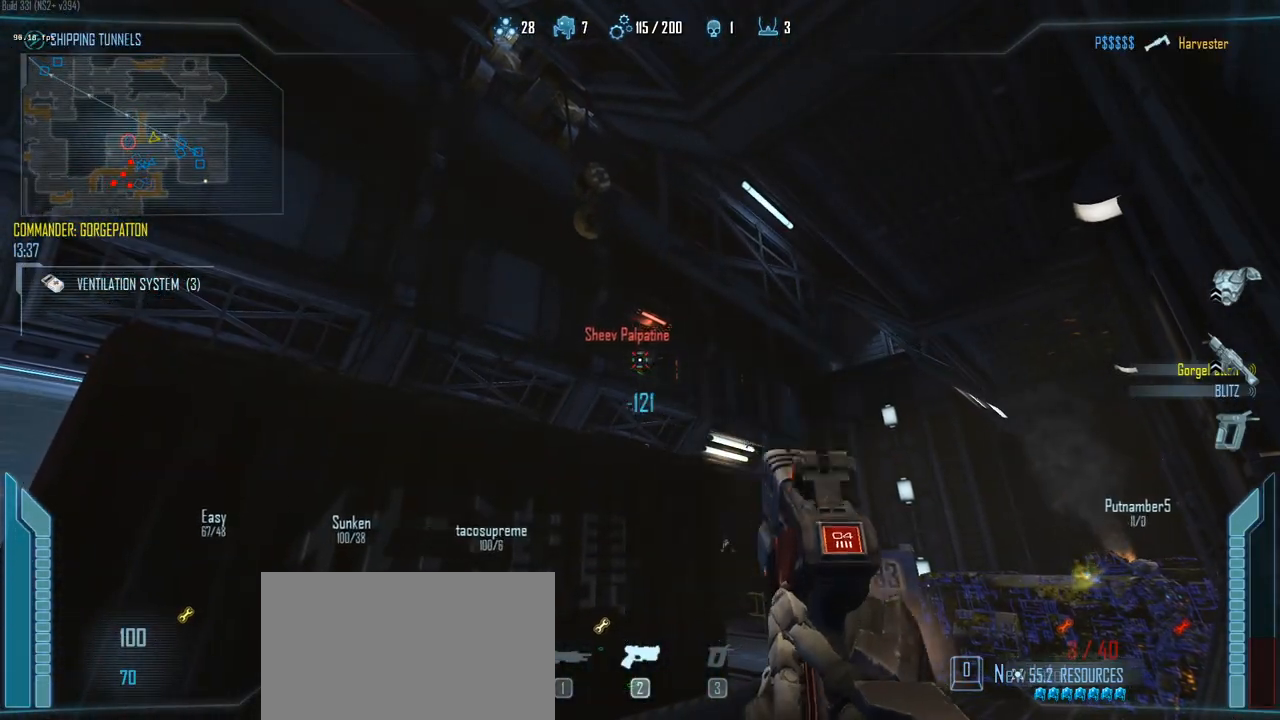
{"keys": ["shift"], "events": []}
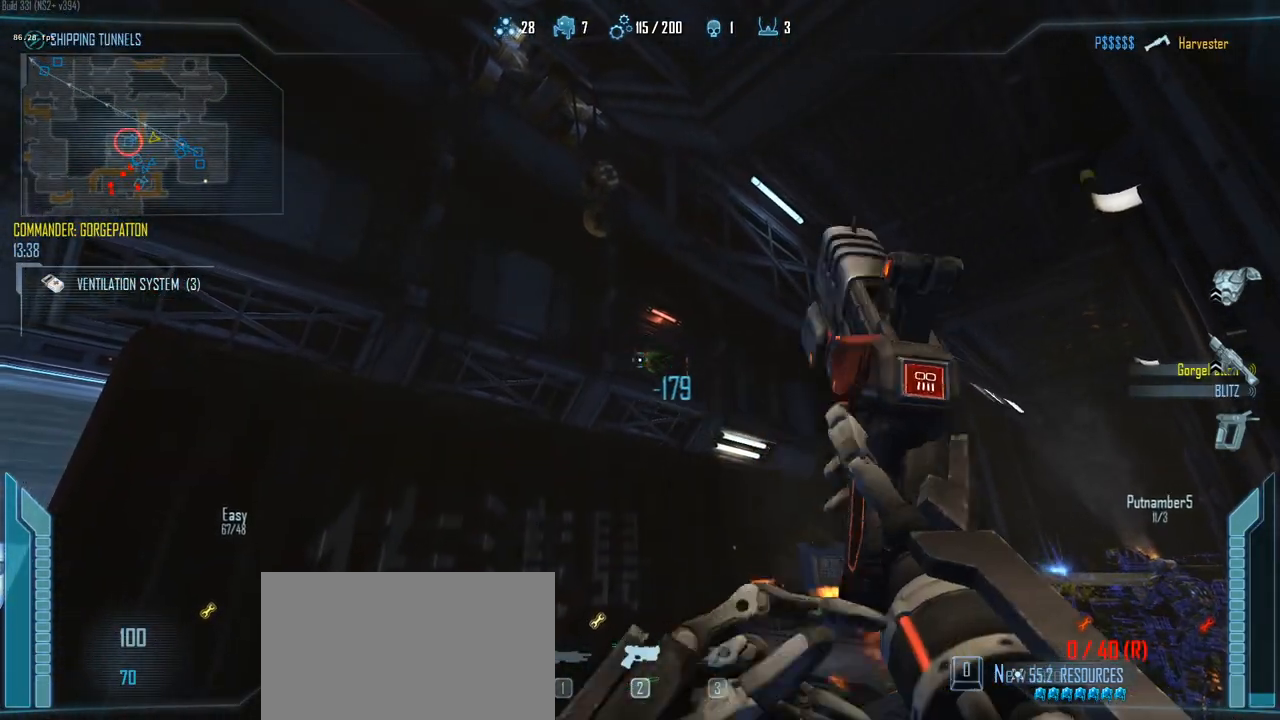
{"keys": ["c", "shift", "w"], "events": [[33, "w", "down"], [83, "r", "down"], [183, "r", "up"], [417, "c", "down"]]}
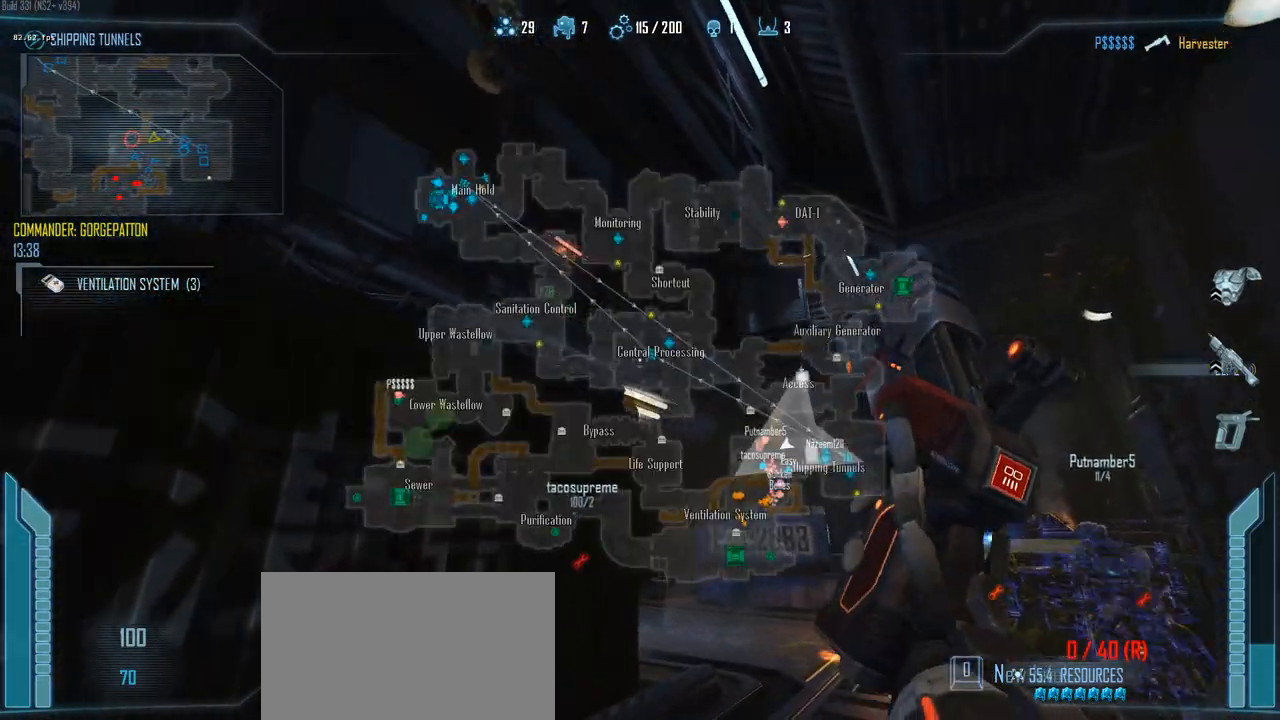
{"keys": ["d", "shift", "w"], "events": [[250, "c", "up"], [483, "d", "down"]]}
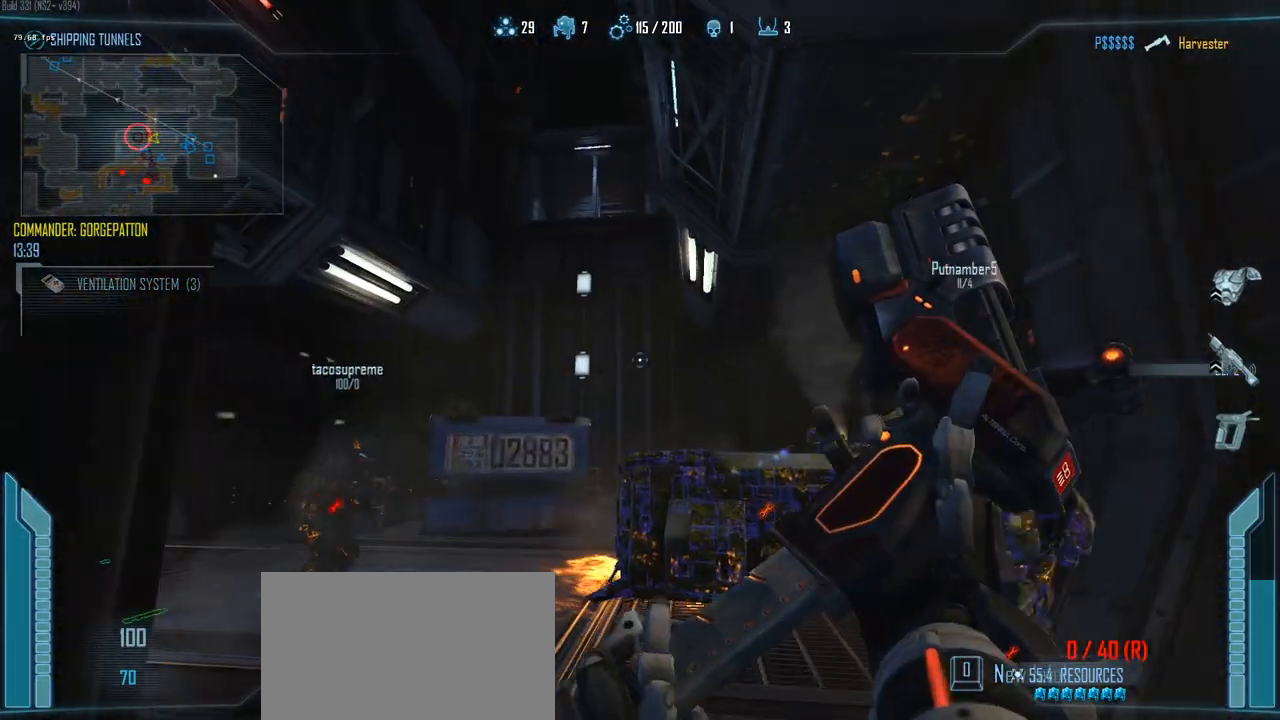
{"keys": ["d", "shift", "w"], "events": []}
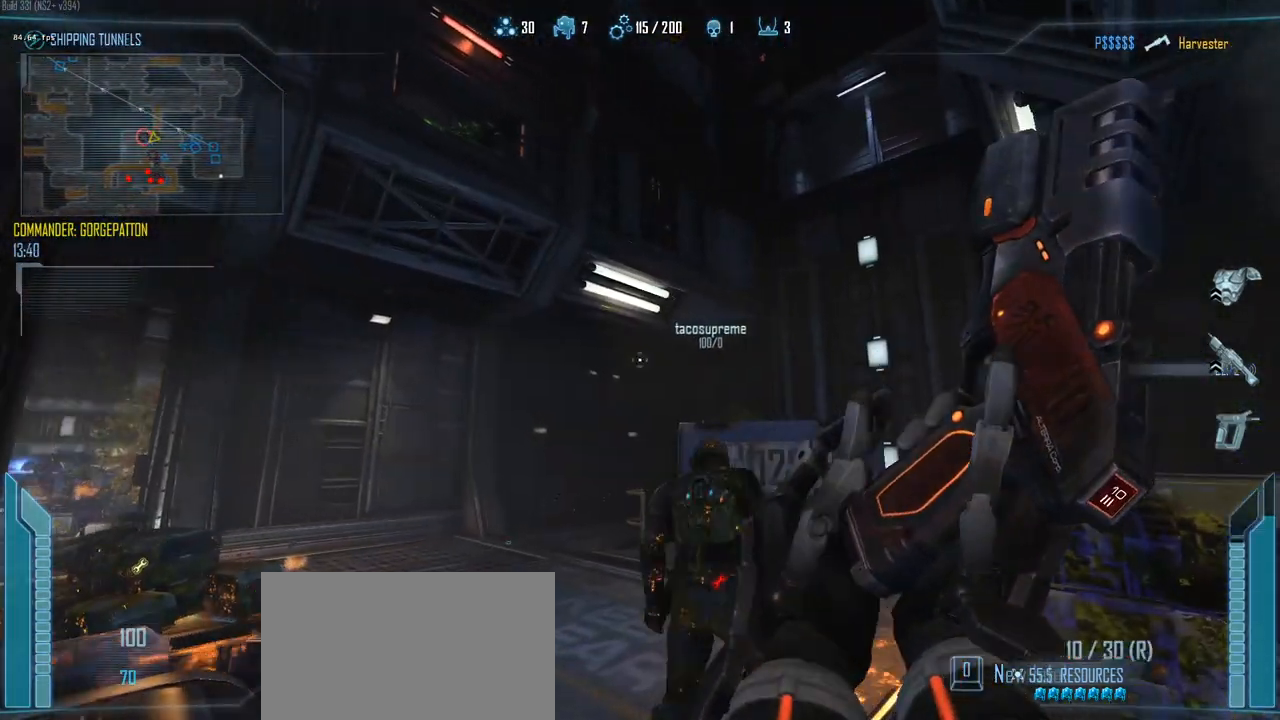
{"keys": ["a", "d", "w"], "events": [[233, "w", "up"], [267, "shift", "up"], [417, "a", "down"], [417, "w", "down"]]}
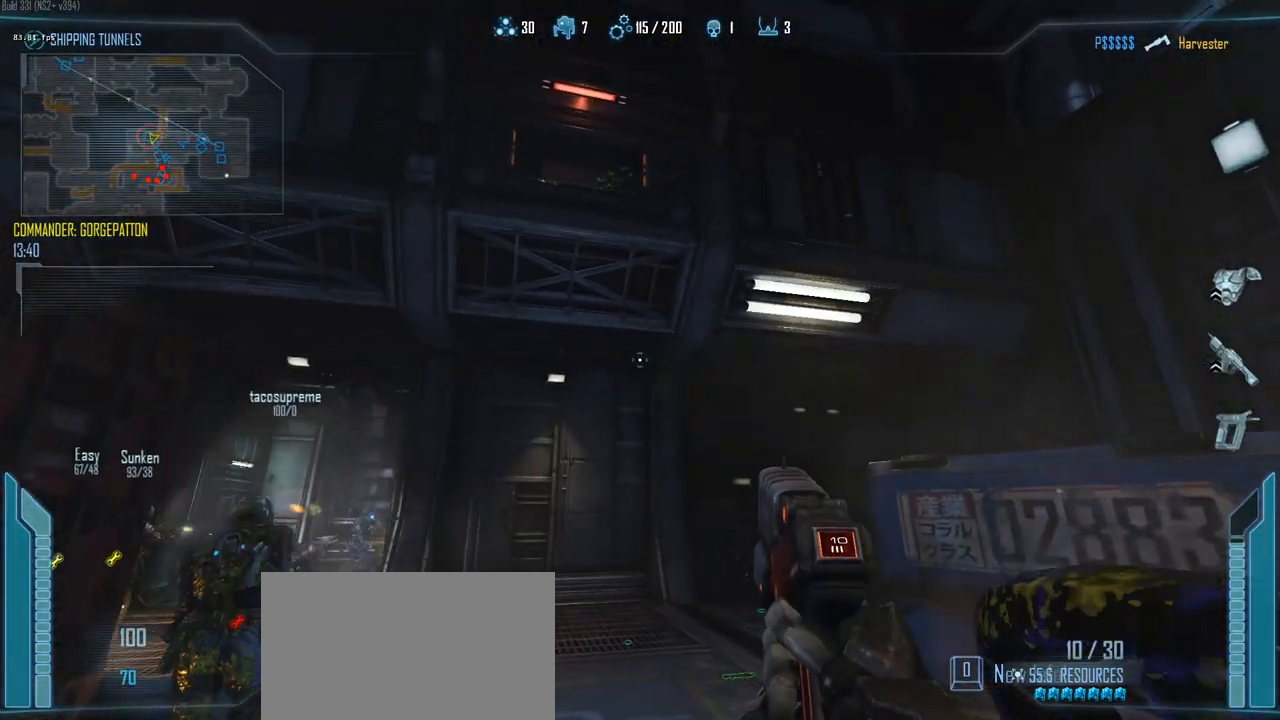
{"keys": ["w"], "events": [[17, "d", "up"], [200, "a", "up"]]}
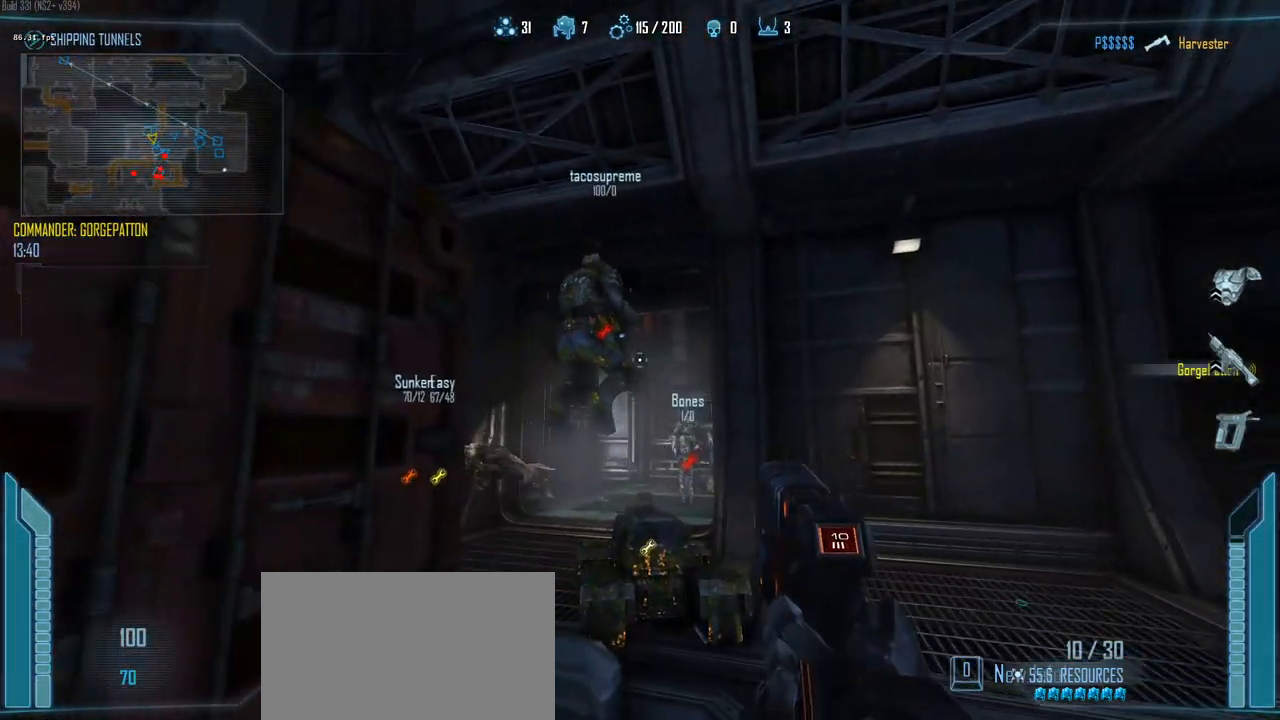
{"keys": ["d"], "events": [[17, "d", "down"], [167, "q", "down"], [267, "q", "up"], [400, "w", "up"]]}
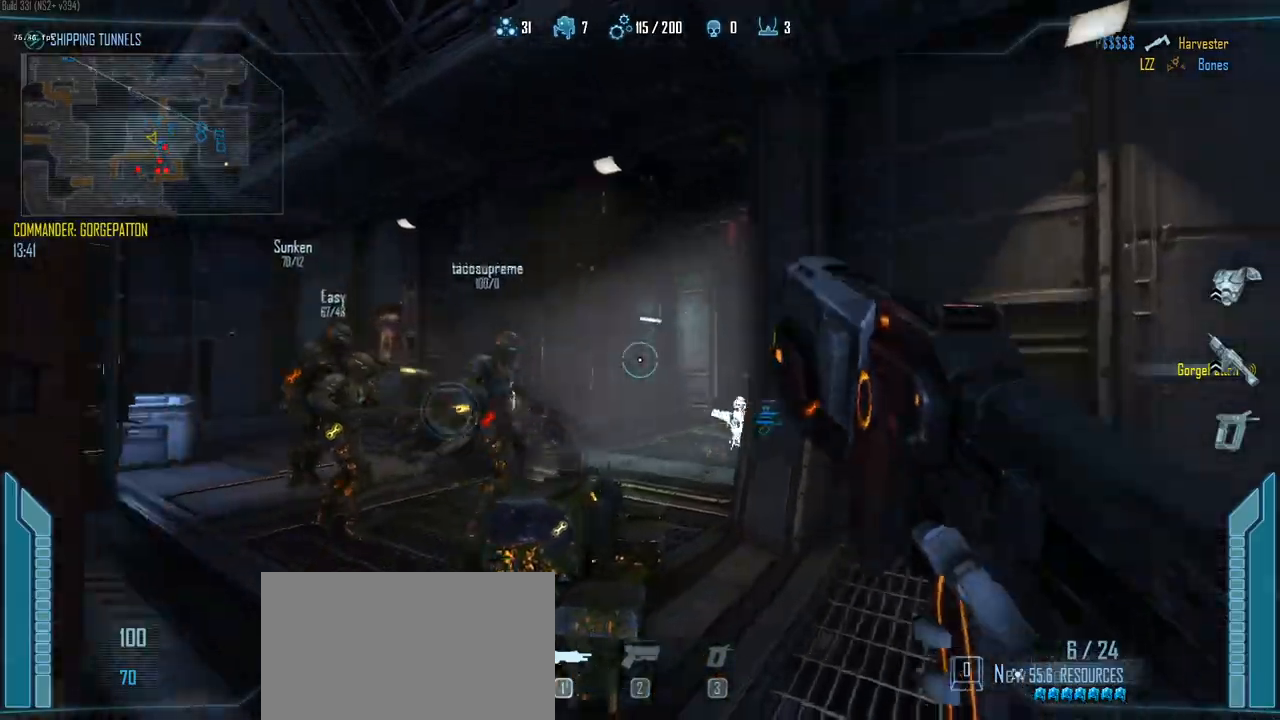
{"keys": ["a"], "events": [[367, "a", "down"], [367, "d", "up"]]}
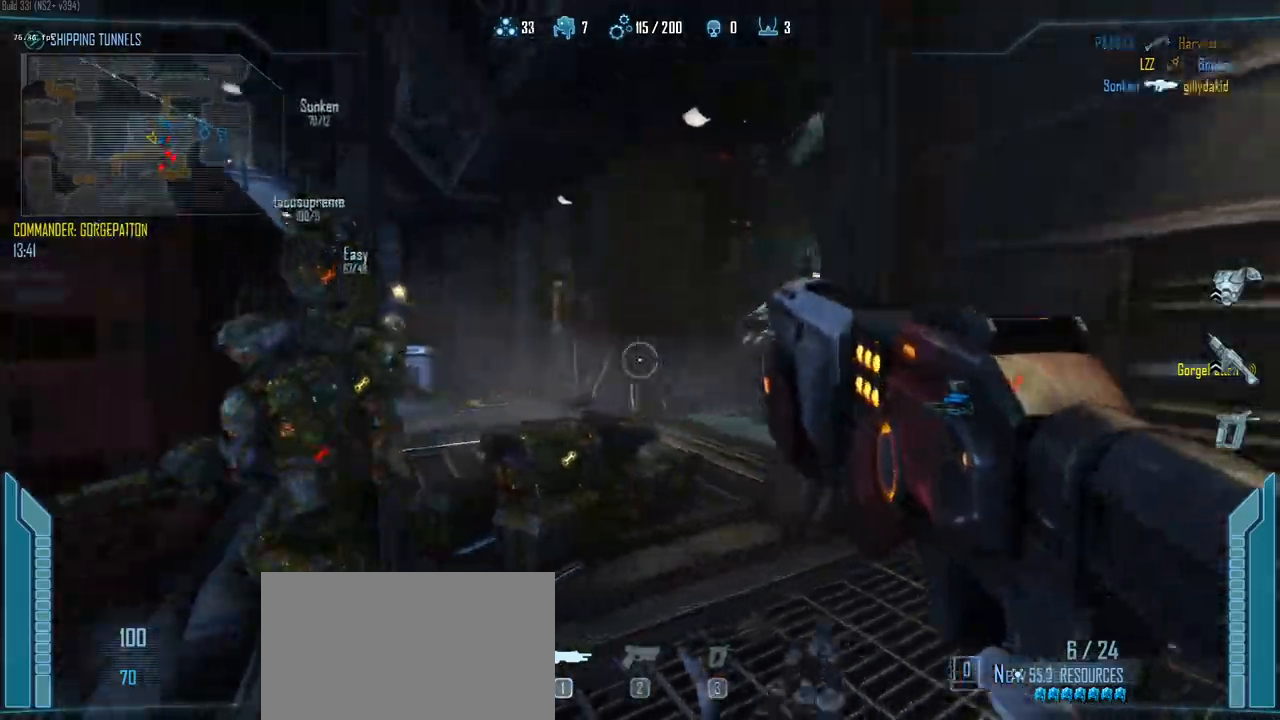
{"keys": ["d"], "events": [[283, "a", "up"], [283, "d", "down"]]}
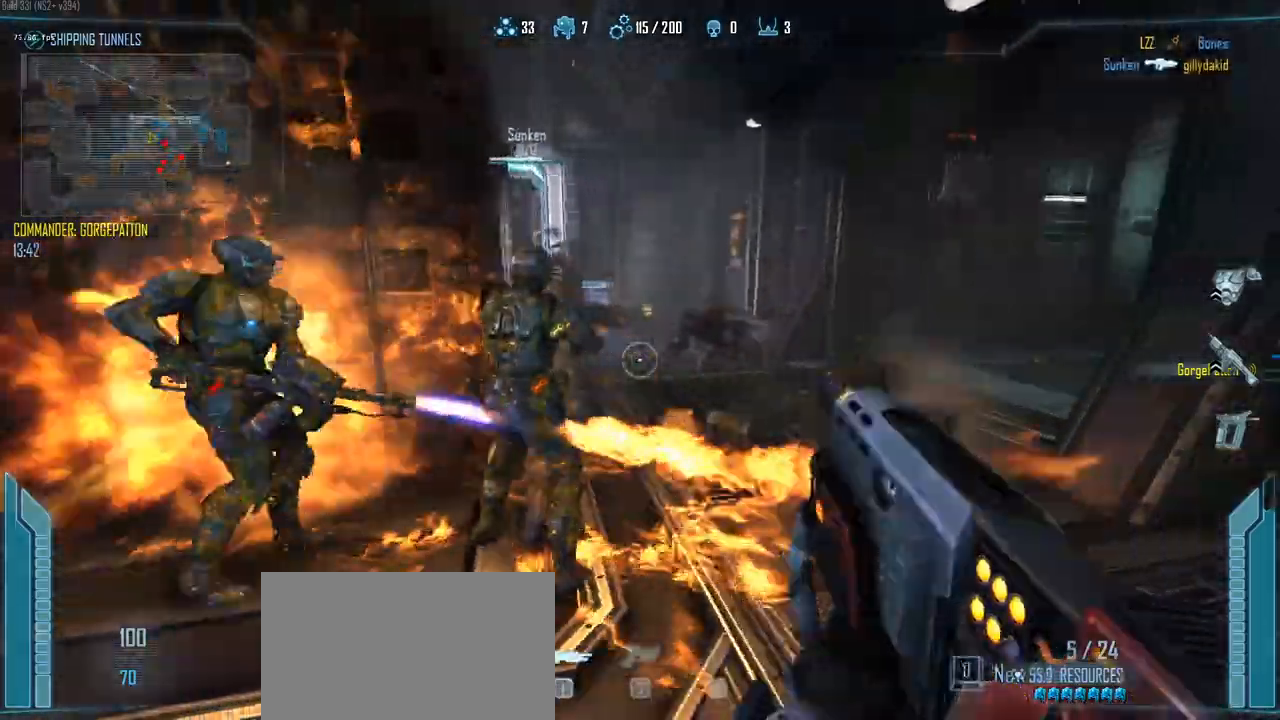
{"keys": ["a", "d", "w"], "events": [[400, "w", "down"], [500, "a", "down"]]}
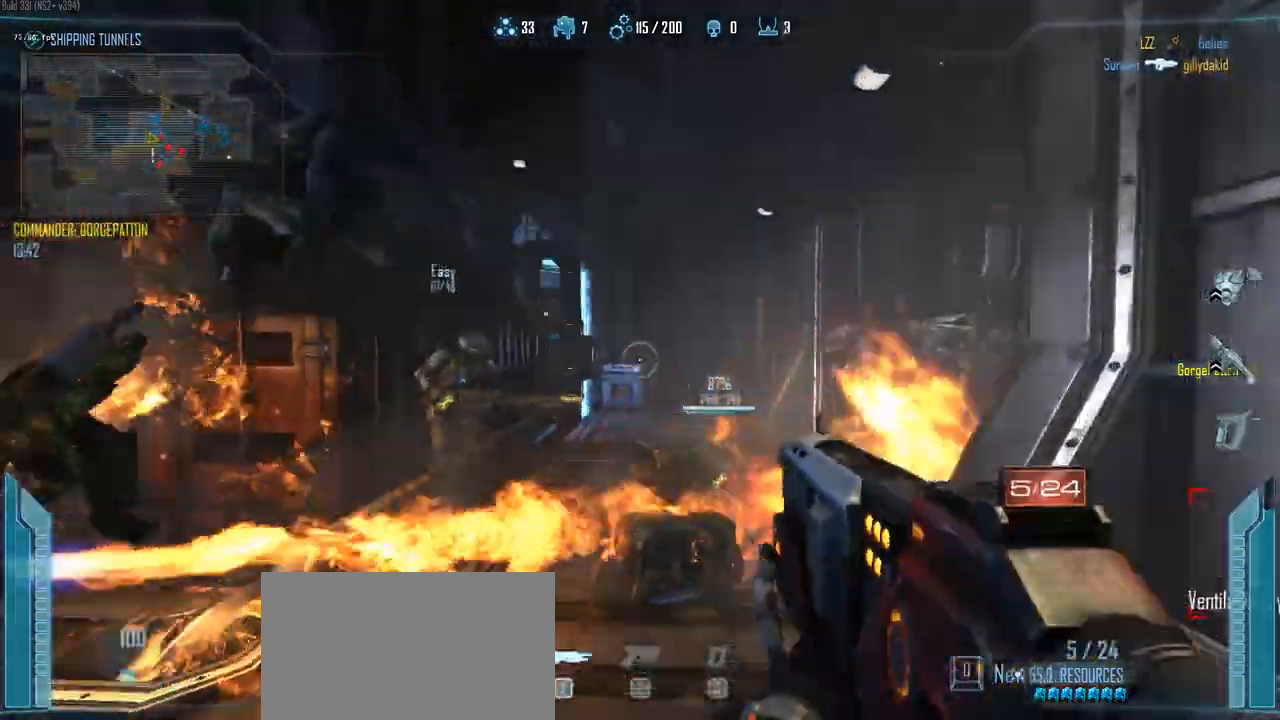
{"keys": ["a"], "events": [[33, "w", "up"], [83, "d", "up"]]}
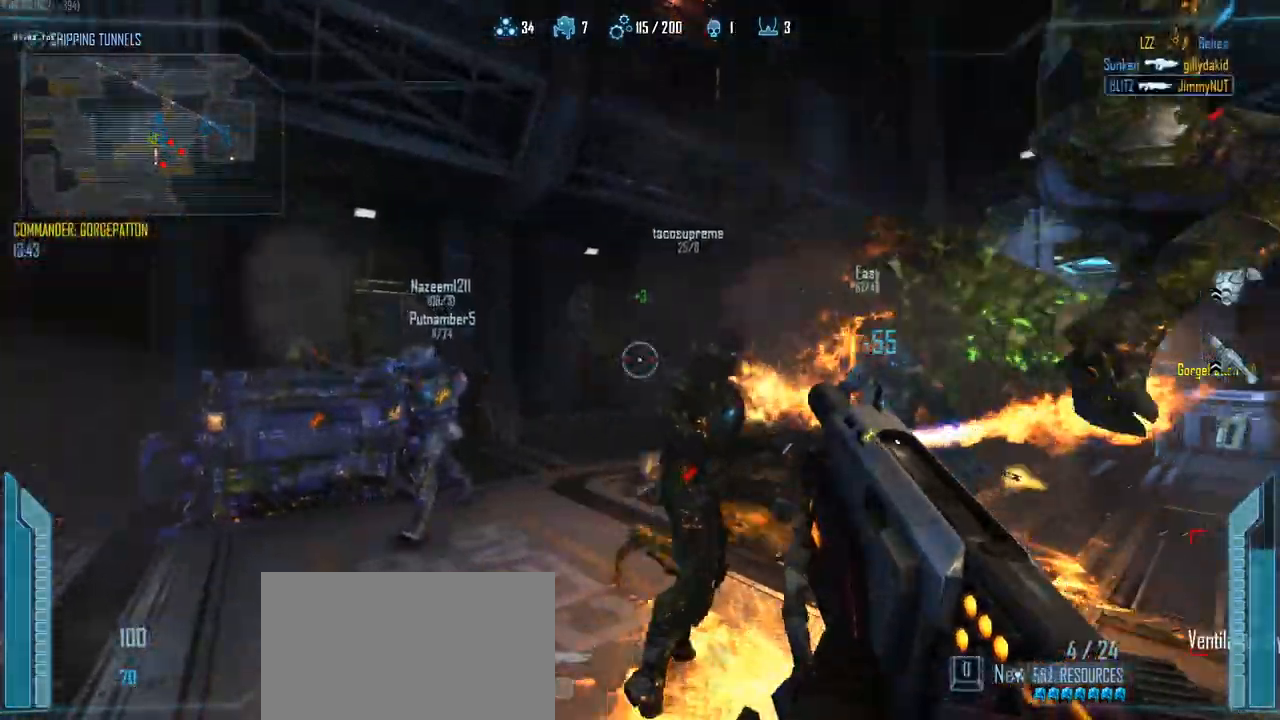
{"keys": ["d"], "events": [[200, "r", "down"], [283, "r", "up"], [383, "d", "down"], [483, "a", "up"]]}
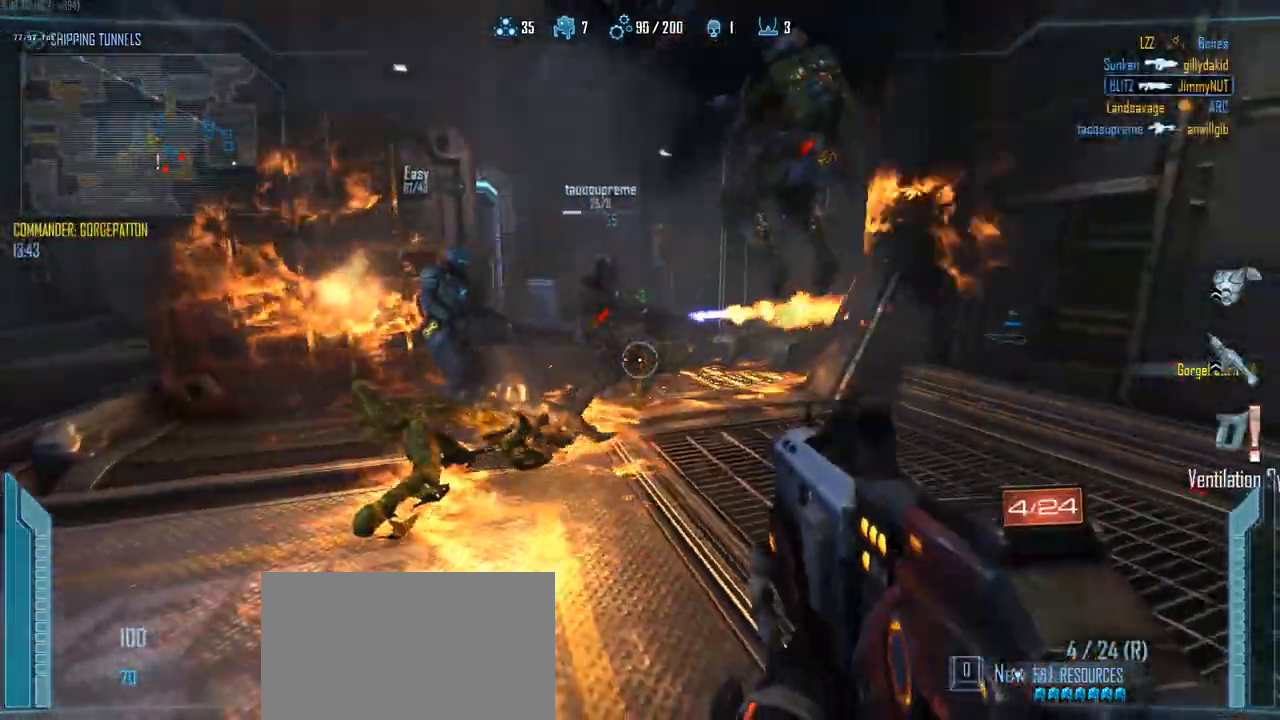
{"keys": ["w"], "events": [[67, "w", "down"], [400, "d", "up"]]}
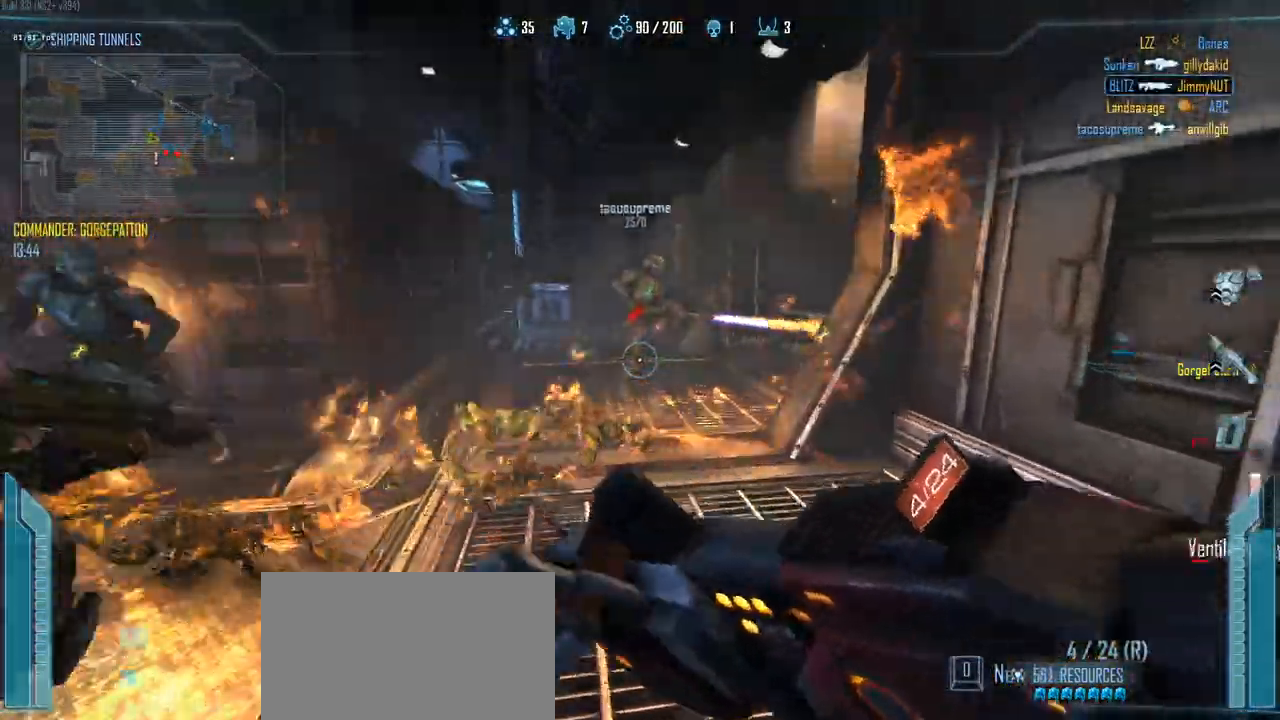
{"keys": ["a", "w"], "events": [[367, "a", "down"]]}
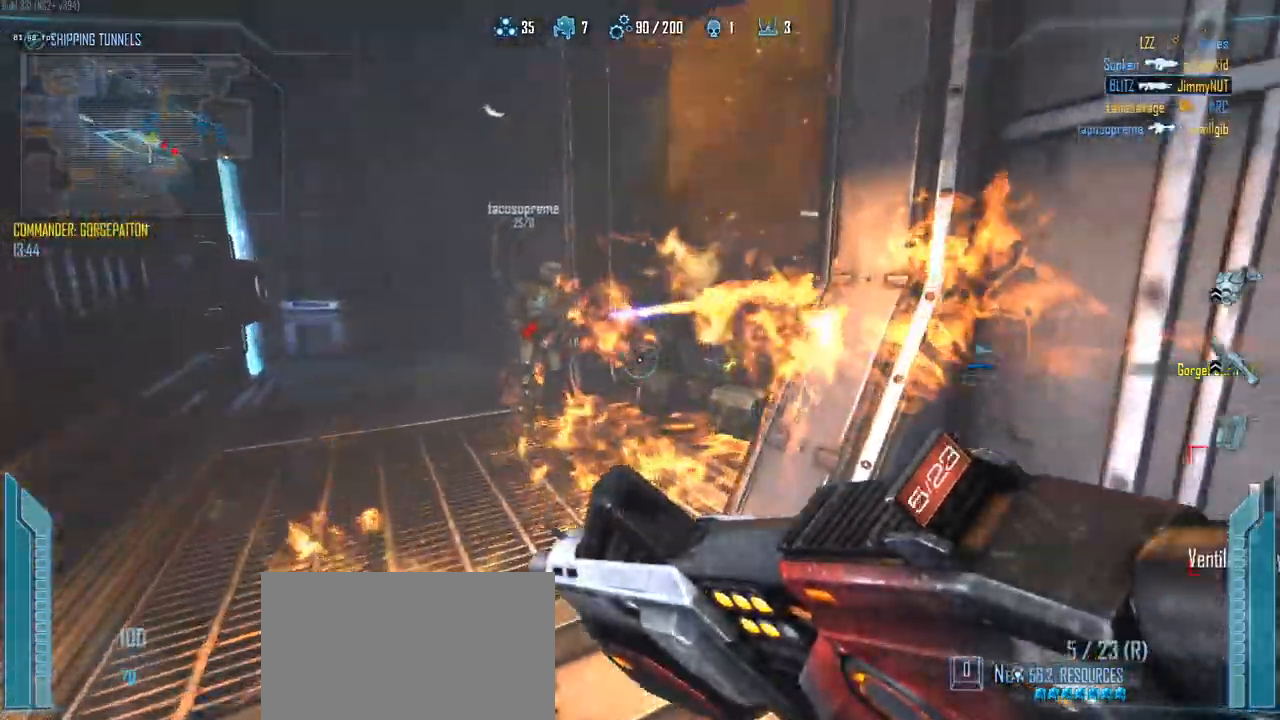
{"keys": ["a", "d"], "events": [[250, "w", "up"], [483, "d", "down"]]}
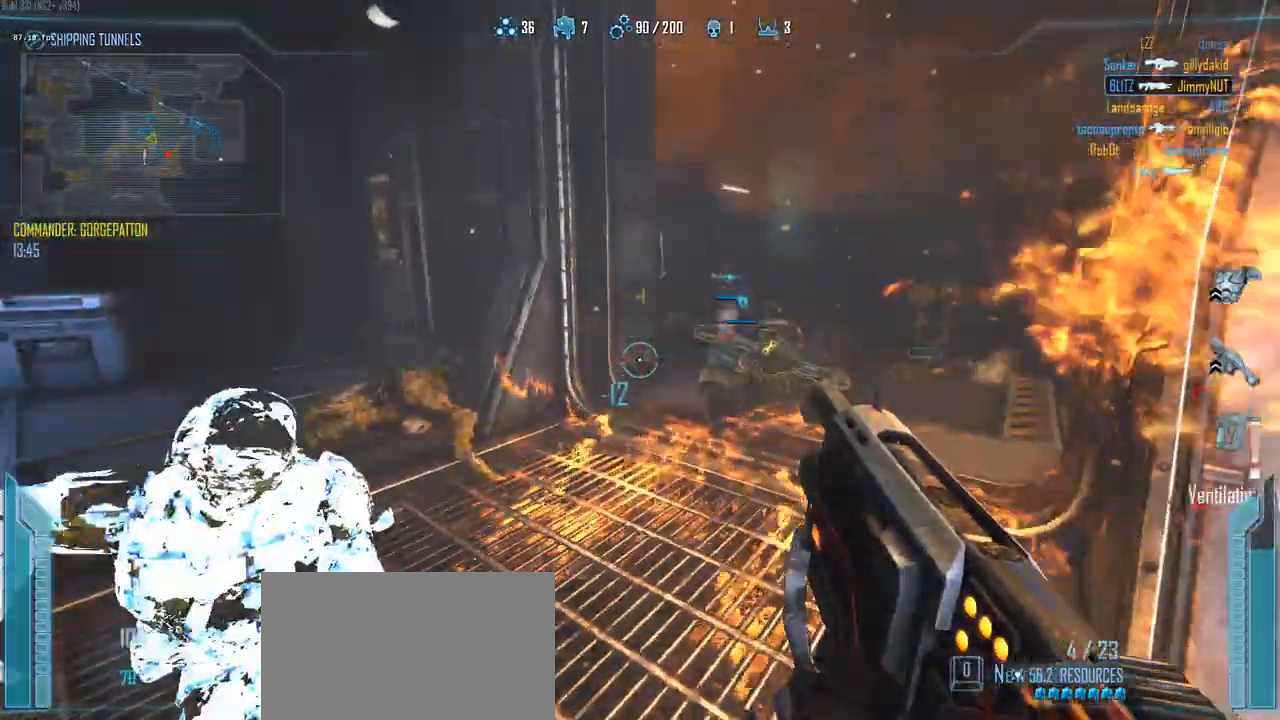
{"keys": ["a", "r", "w"], "events": [[67, "a", "up"], [400, "a", "down"], [400, "d", "up"], [500, "r", "down"], [500, "w", "down"]]}